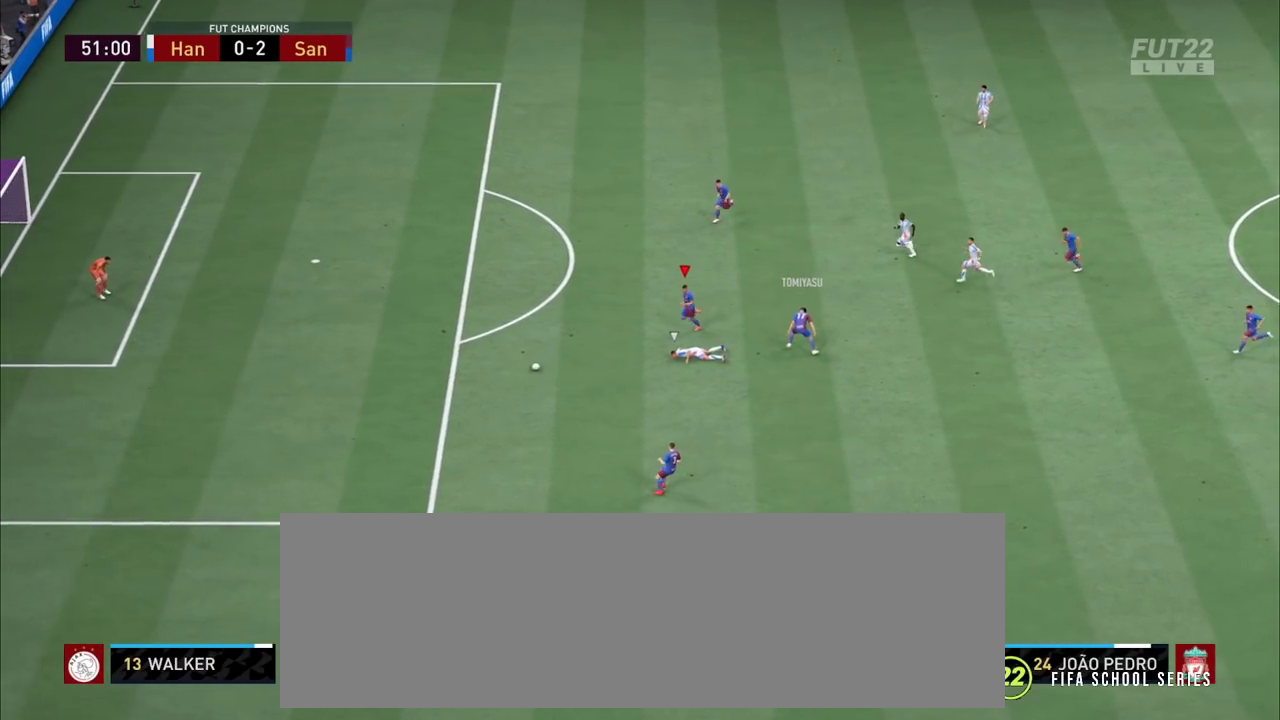
Gameplay with a controller (PlayStation layout); each line is a JSON object with the inputs held at the frame after it (dt_ms = milliseconds from this image to that frame). "events" lists button and stick changes between this image and that frame as [ms after this image, input, new state], when the widget could be followed in between. Not read: L1 L3 R1 R3 SQUARE.
{"dt_ms": 800, "buttons": ["CROSS"], "left_stick": "down", "right_stick": "center"}
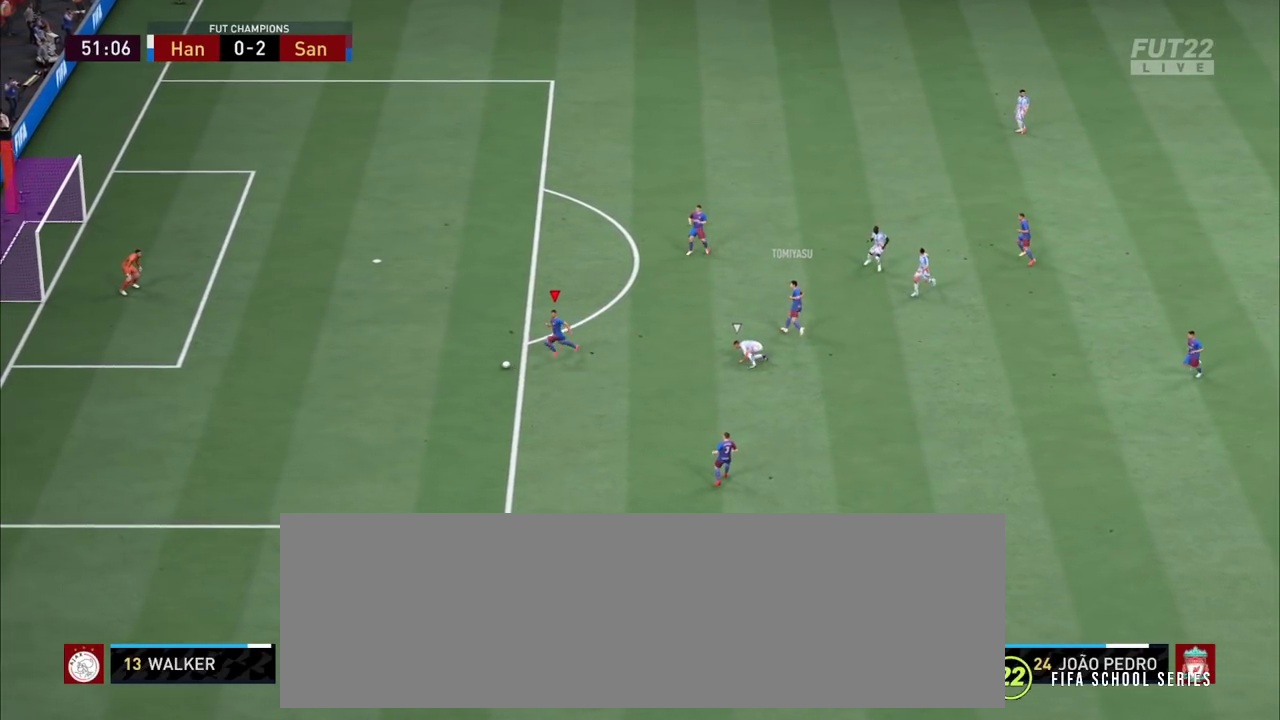
{"dt_ms": 800, "buttons": [], "left_stick": "down-right", "right_stick": "center"}
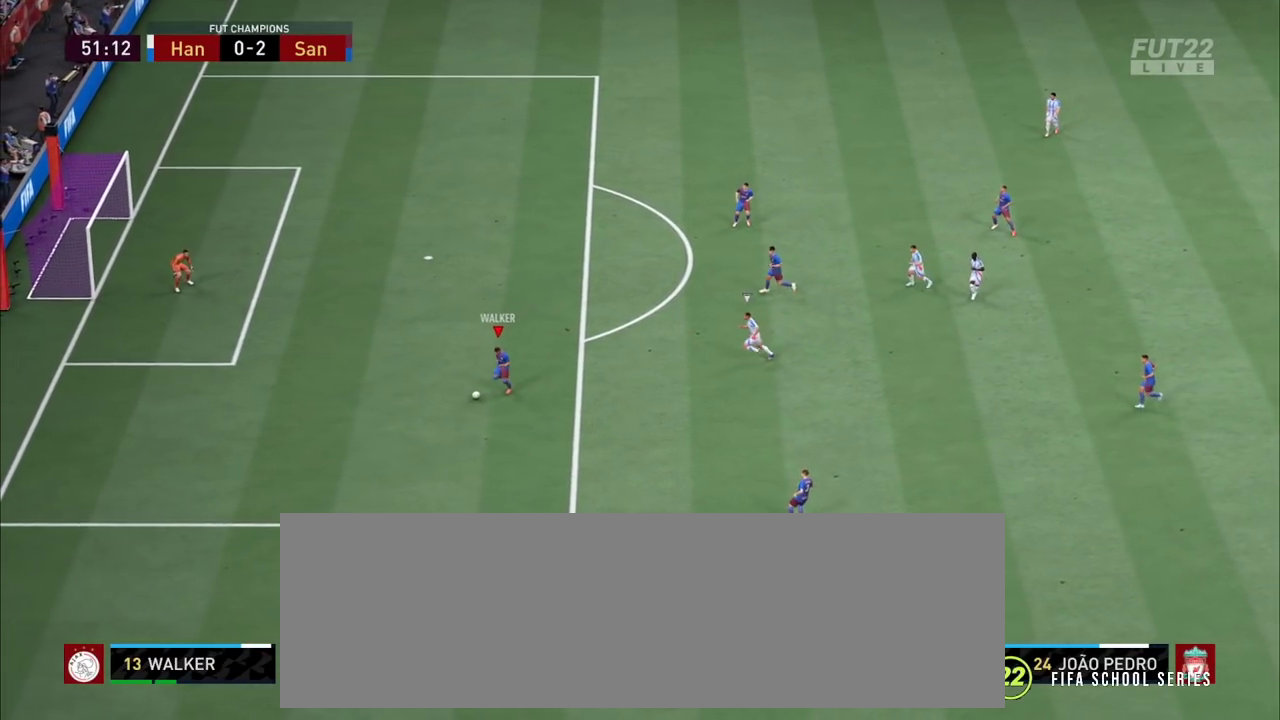
{"dt_ms": 900, "buttons": [], "left_stick": "up-right", "right_stick": "center"}
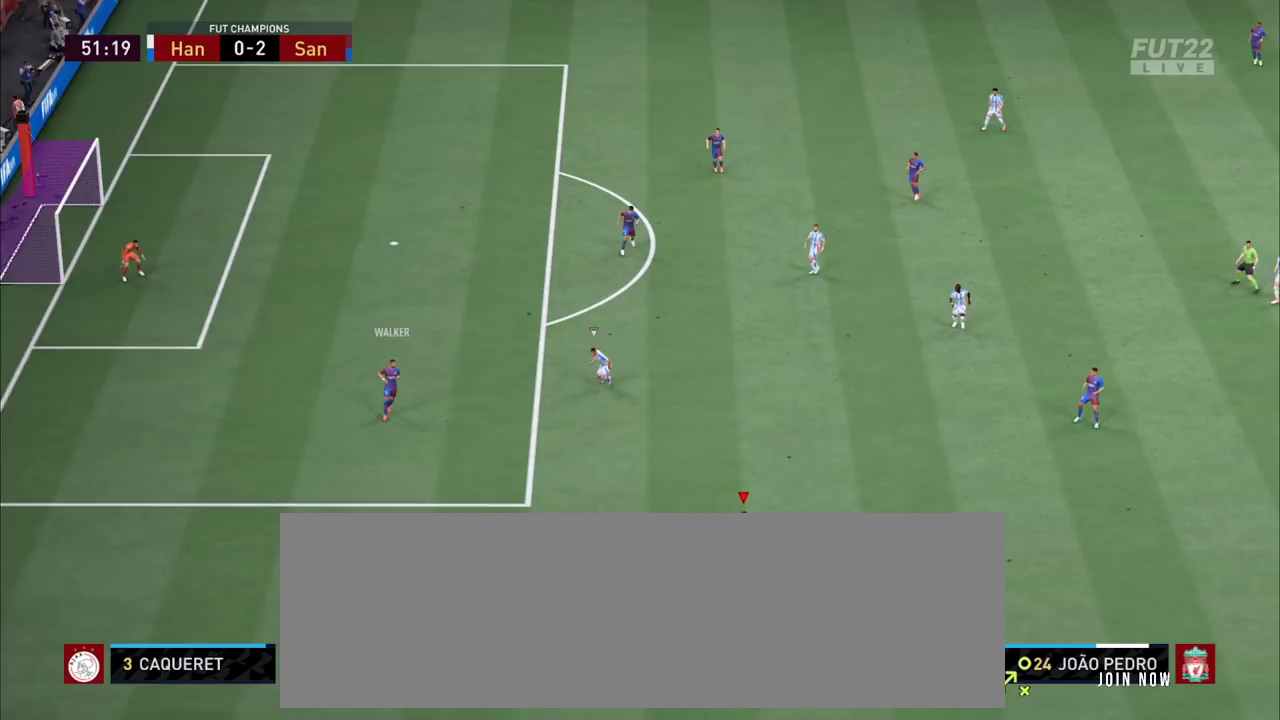
{"dt_ms": 800, "buttons": ["CROSS"], "left_stick": "down-left", "right_stick": "center"}
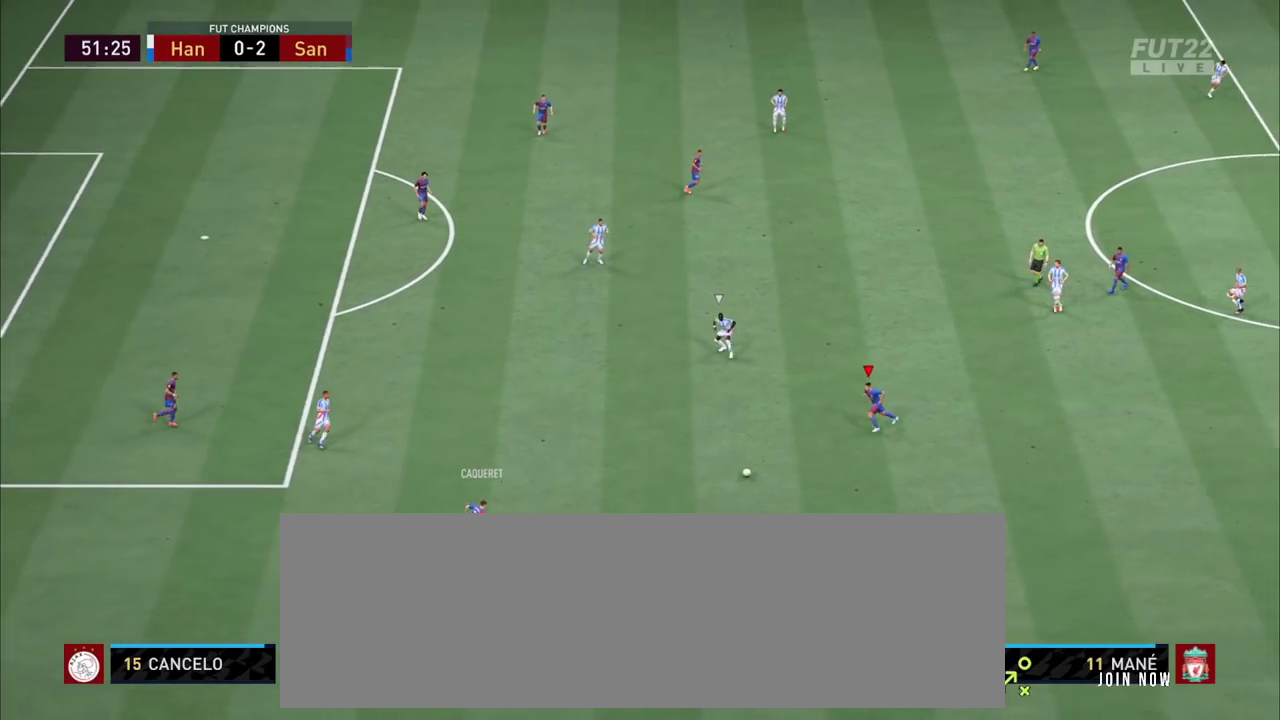
{"dt_ms": 800, "buttons": [], "left_stick": "down-right", "right_stick": "center"}
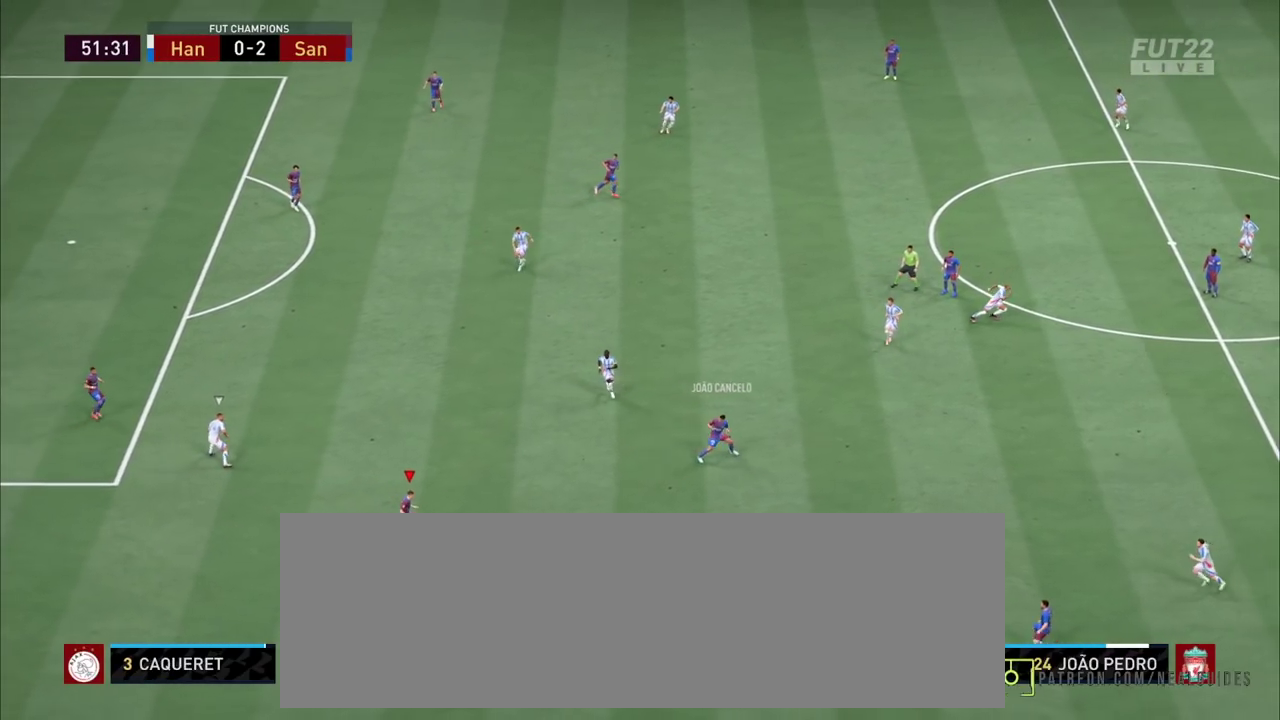
{"dt_ms": 600, "buttons": ["R2"], "left_stick": "down-right", "right_stick": "center", "events": [[217, "R2", "down"]]}
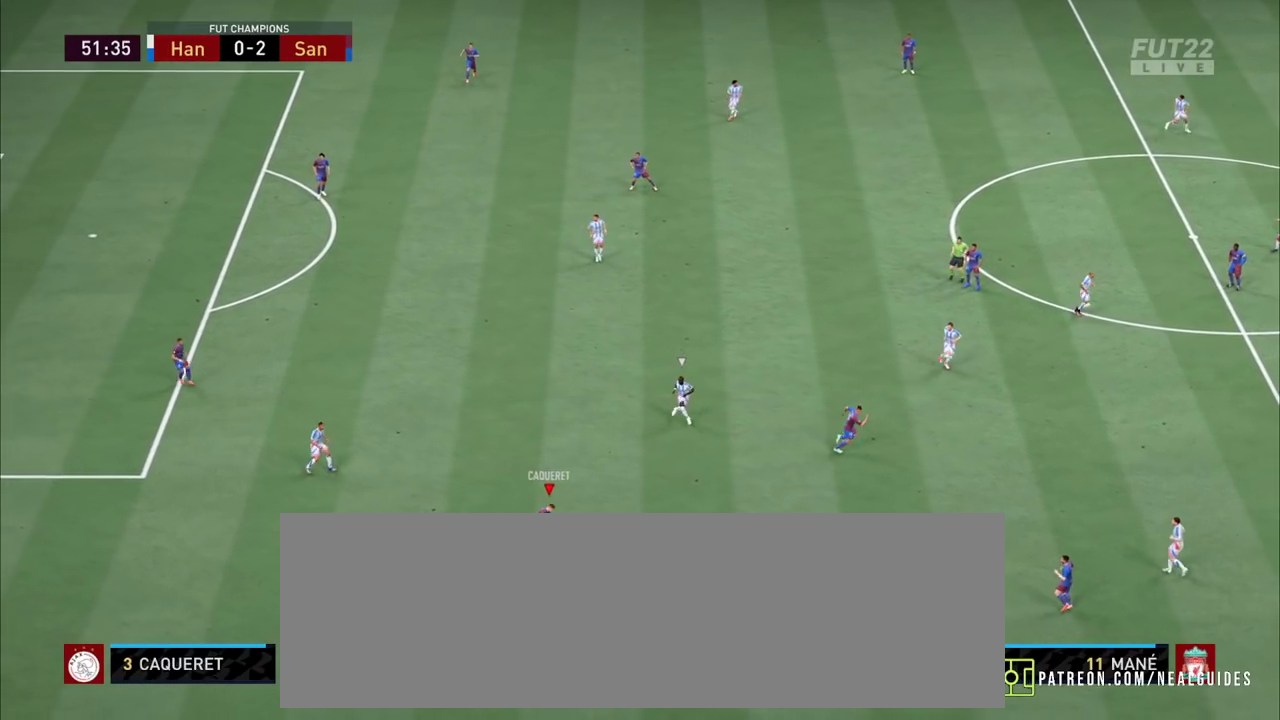
{"dt_ms": 400, "buttons": ["R2"], "left_stick": "right", "right_stick": "center"}
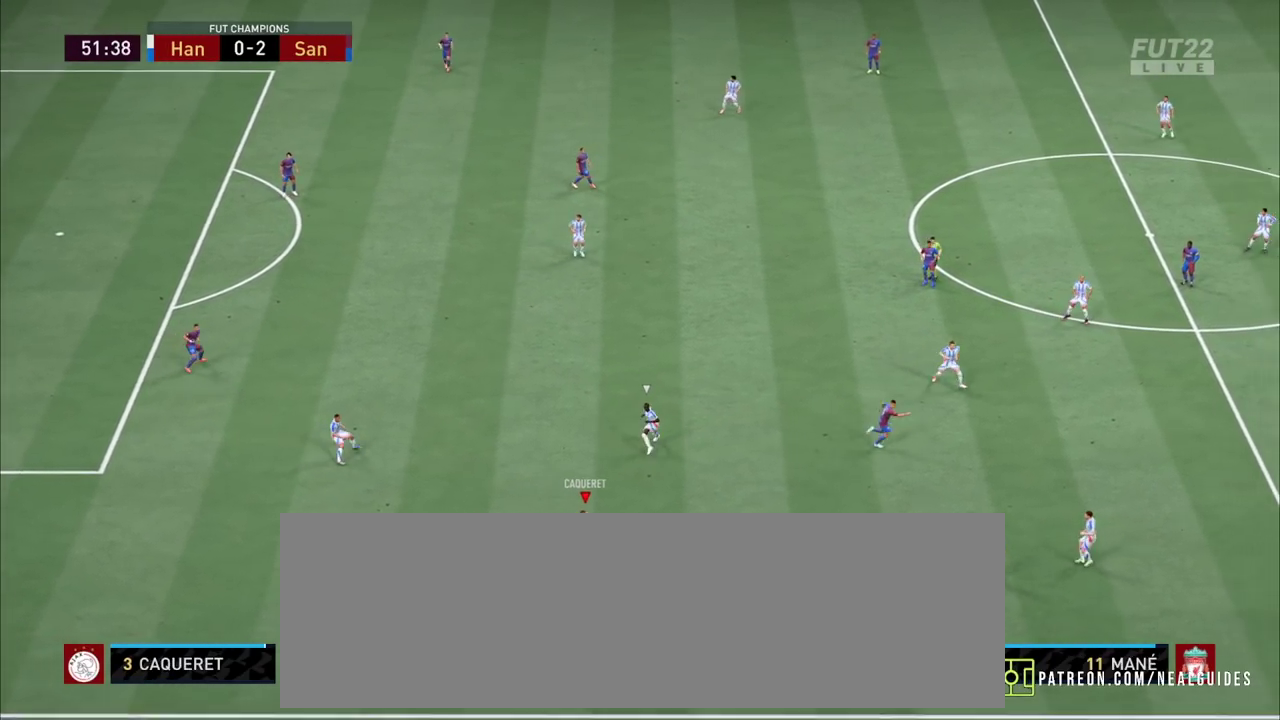
{"dt_ms": 900, "buttons": [], "left_stick": "down-right", "right_stick": "center"}
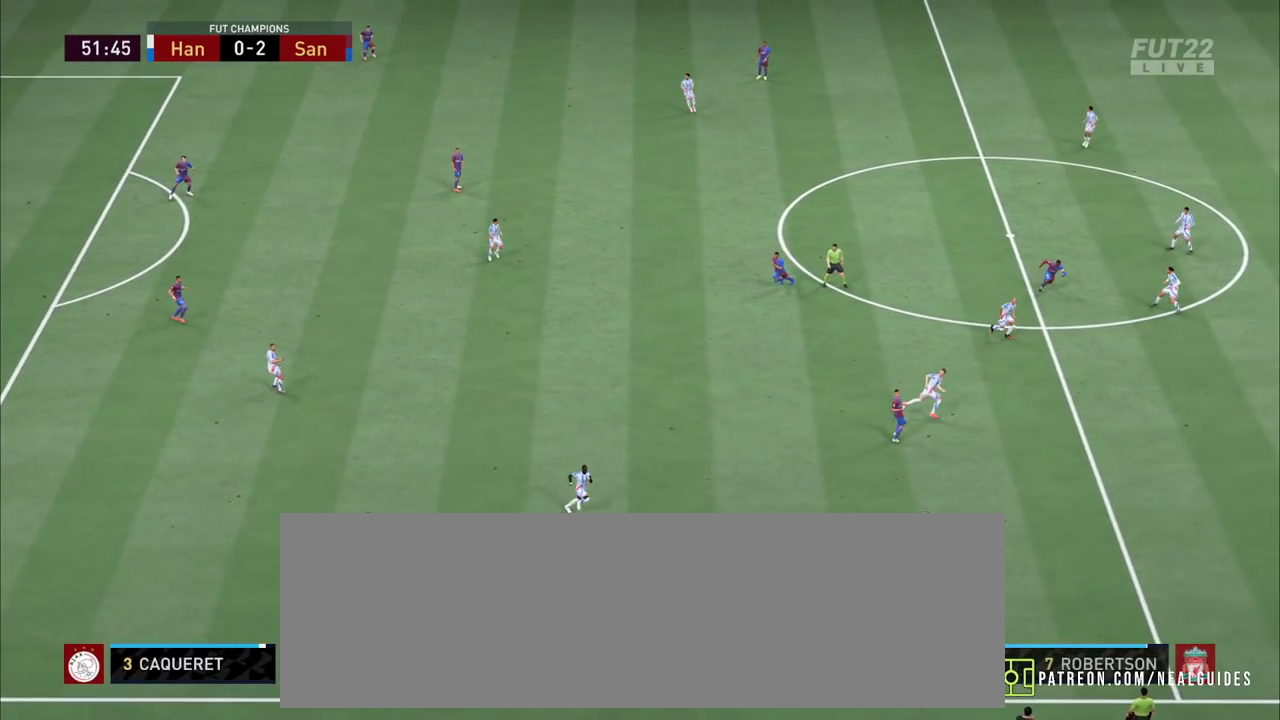
{"dt_ms": 800, "buttons": [], "left_stick": "left", "right_stick": "center"}
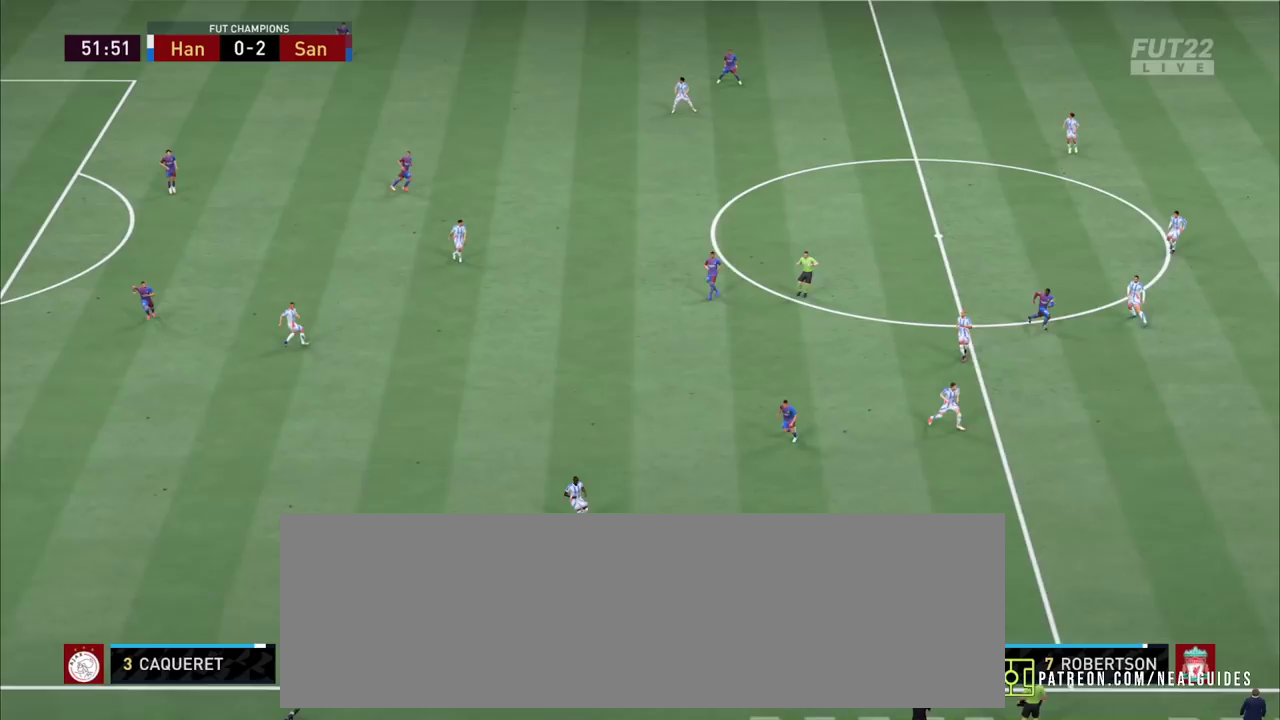
{"dt_ms": 800, "buttons": ["R2"], "left_stick": "up-left", "right_stick": "center"}